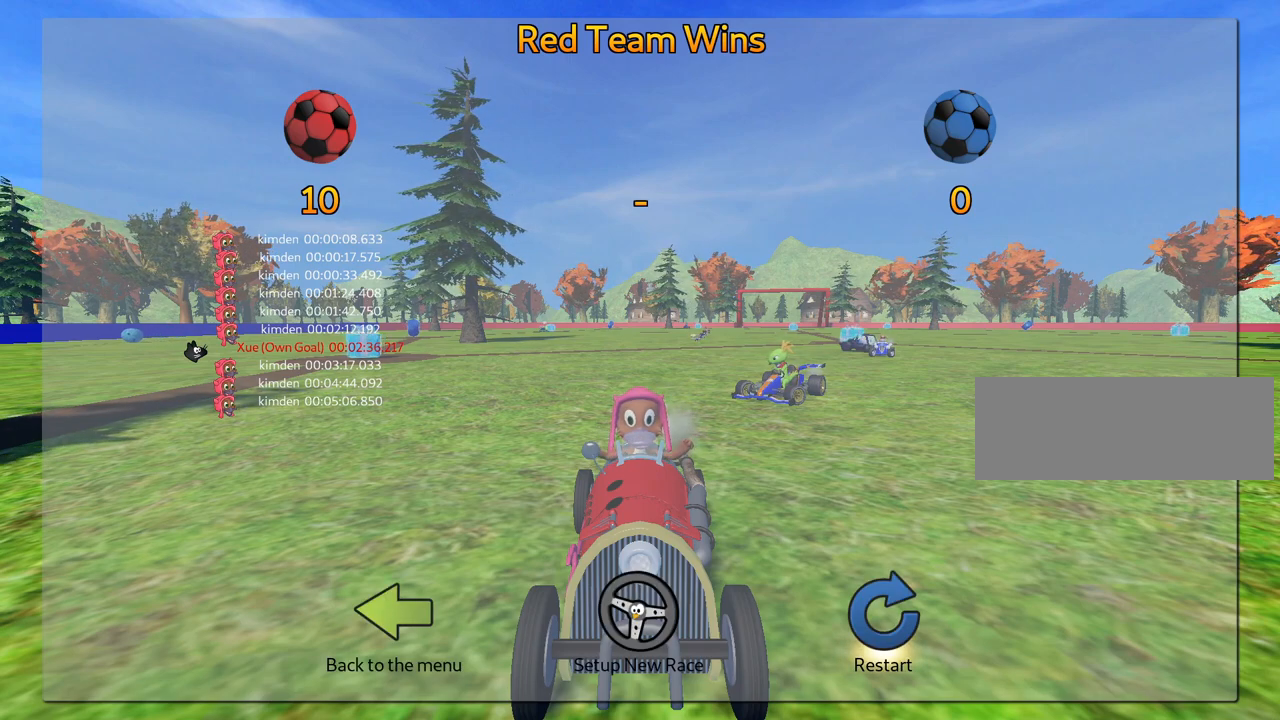
Gameplay with keyboard; each line is a JSON object with the keys held at the frame after it. "events" lists presses ("down") and releases ("up") of "down", "fire", "flag", "left", "look", "nitro", "right", "skid" and "up" between this image and that frame as [ms after this image, input, new state], when the widget could be followed in between. No other keys are recorded. Mouse input is not recorded. Key names are as the overlay labels them; some are game actions (e.g. jump) rather than physical keys.
{"keys": [], "events": []}
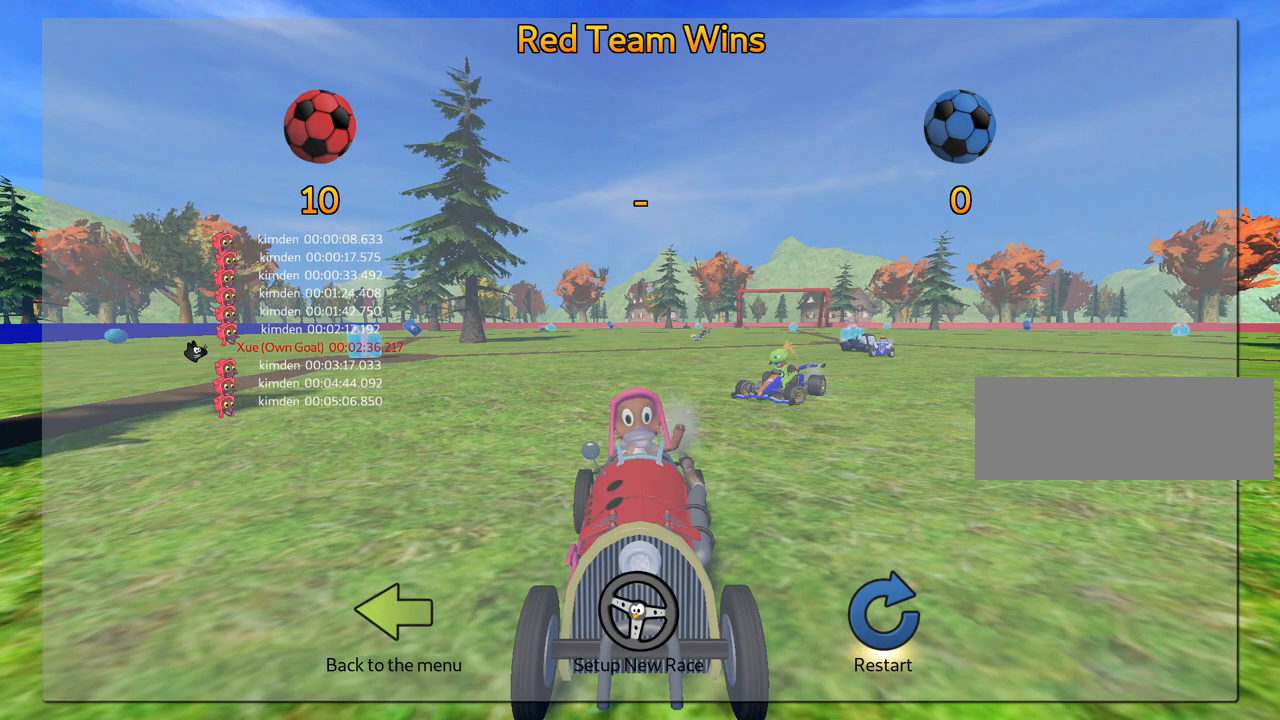
{"keys": [], "events": []}
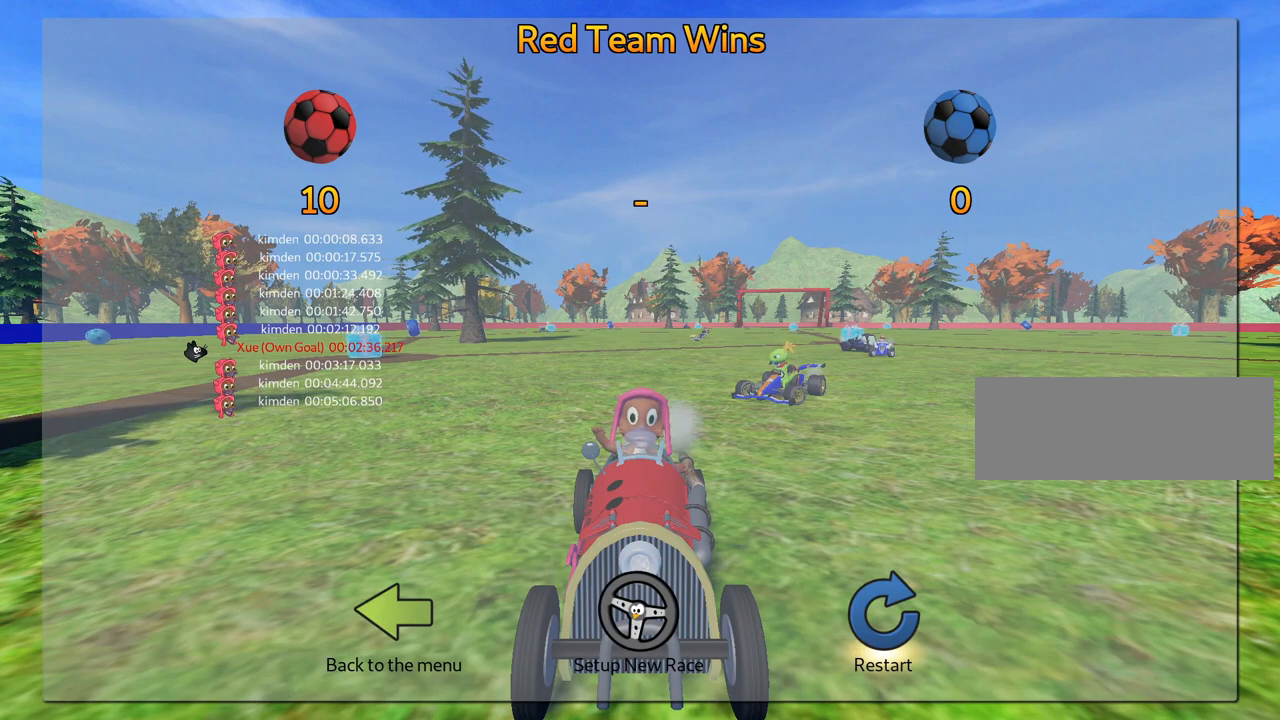
{"keys": [], "events": []}
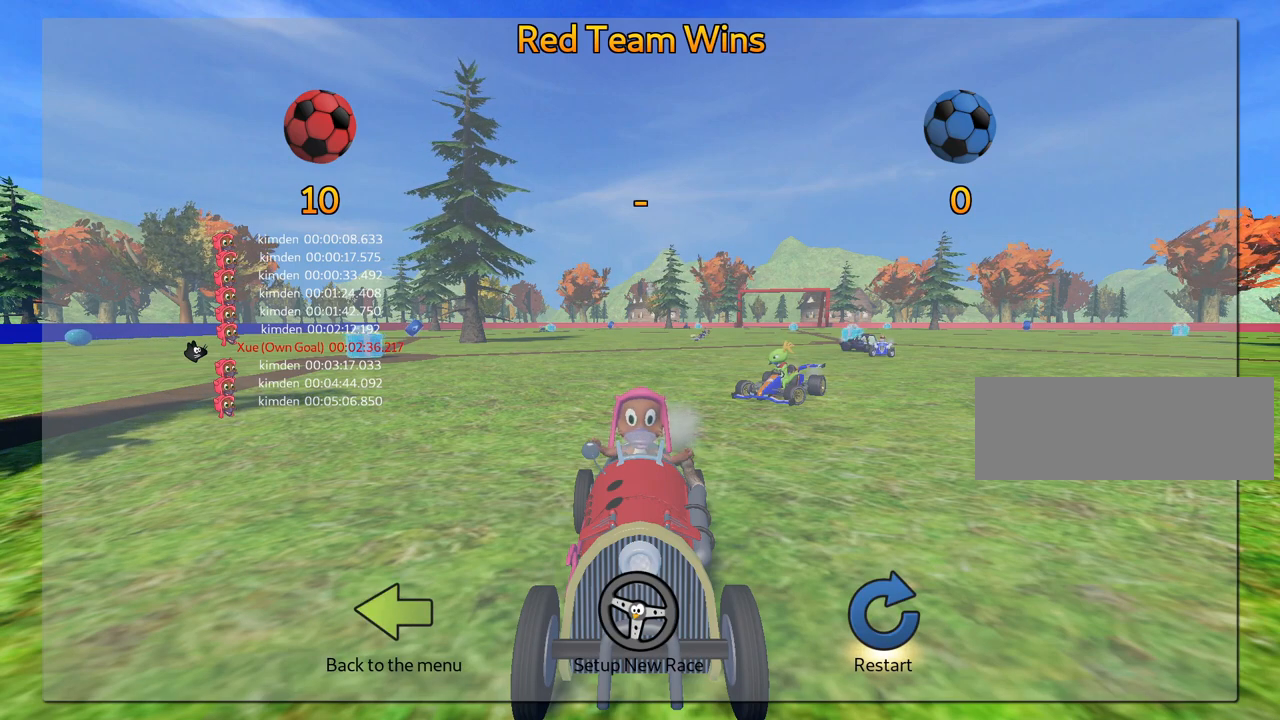
{"keys": ["right"], "events": [[450, "right", "down"]]}
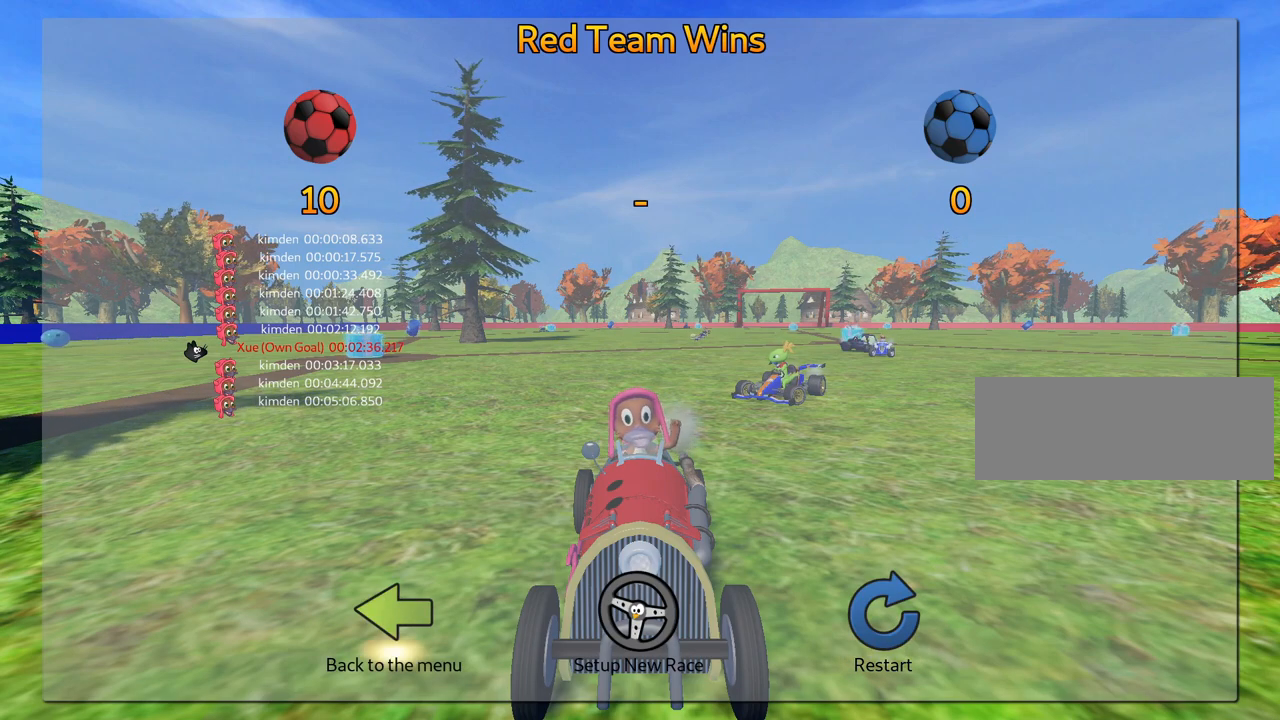
{"keys": [], "events": [[17, "right", "up"]]}
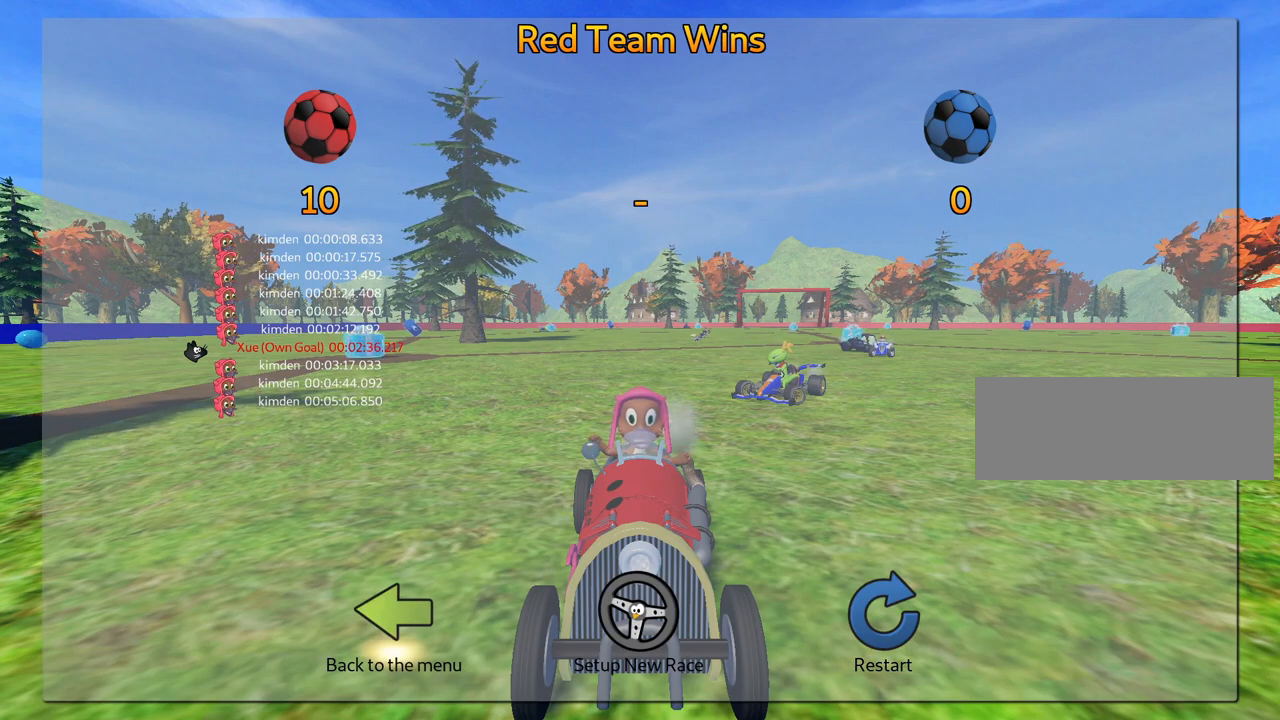
{"keys": [], "events": []}
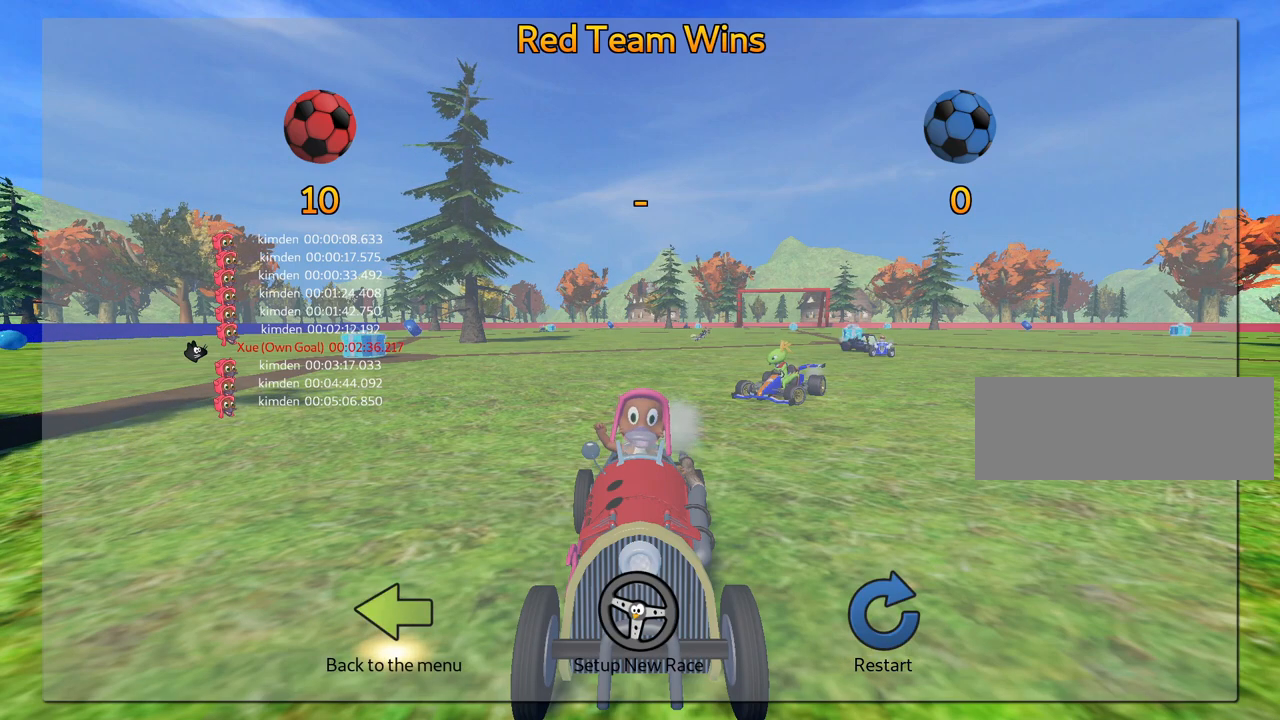
{"keys": [], "events": []}
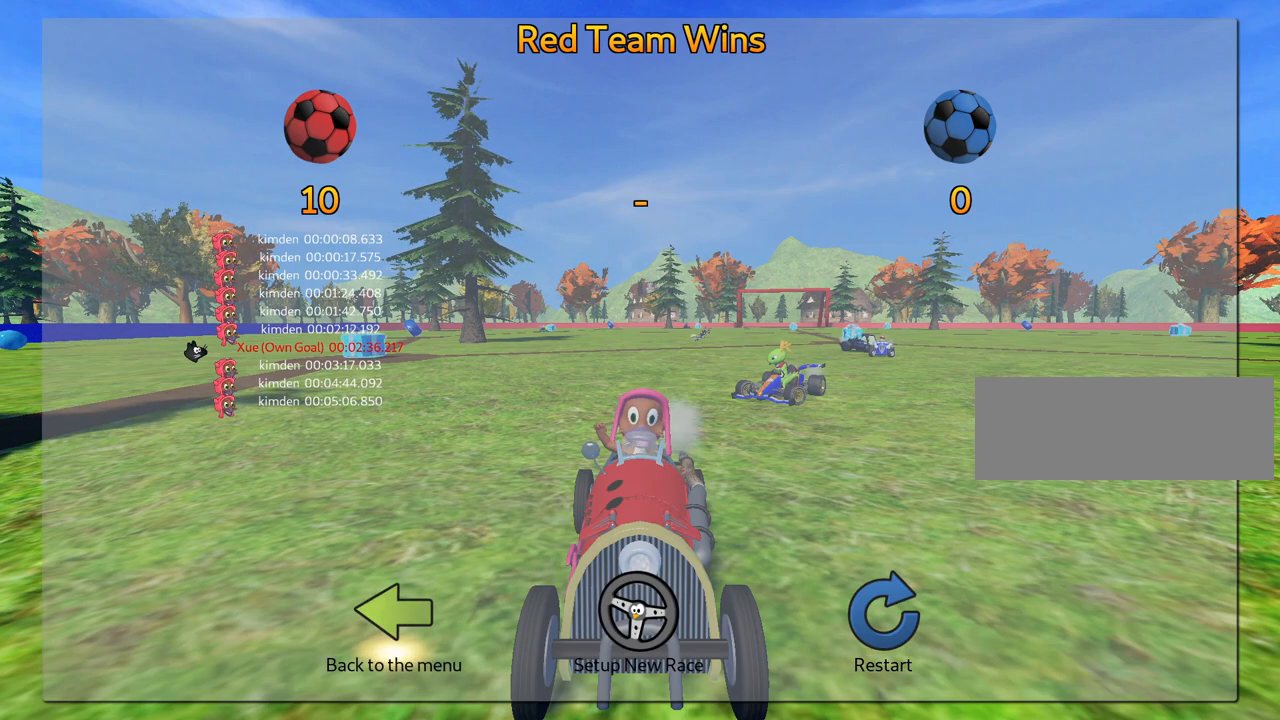
{"keys": [], "events": []}
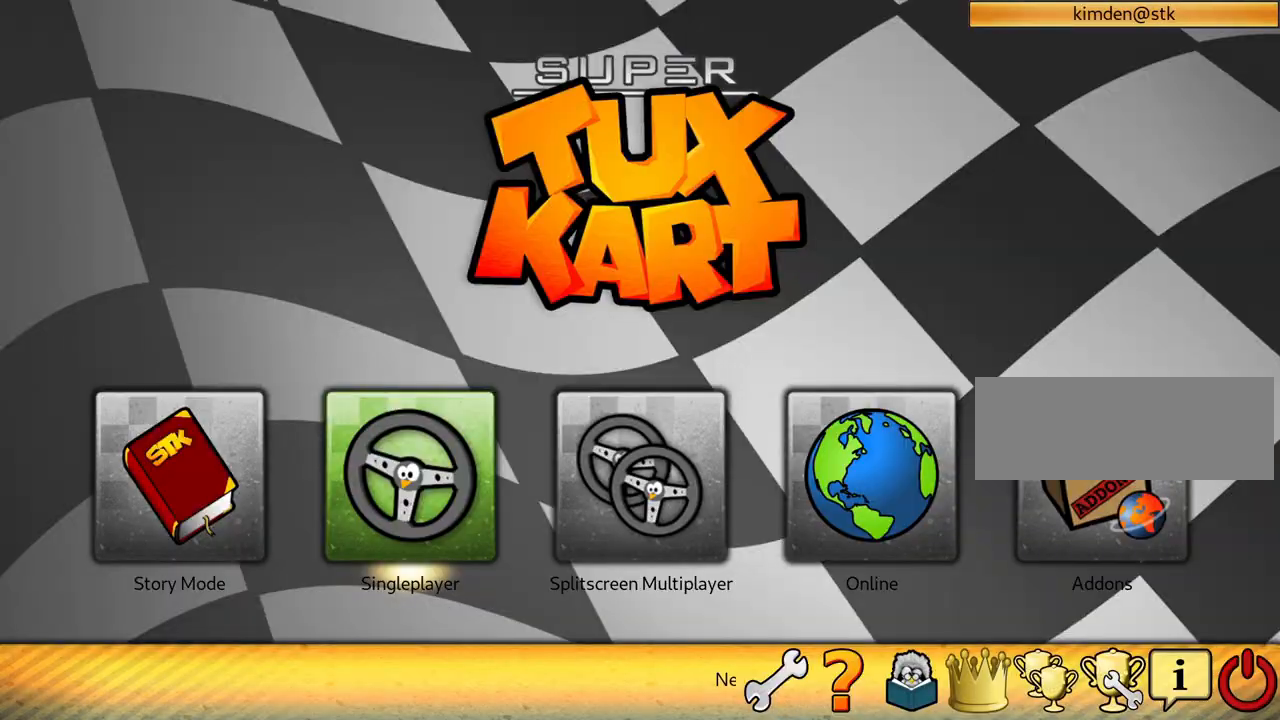
{"keys": [], "events": []}
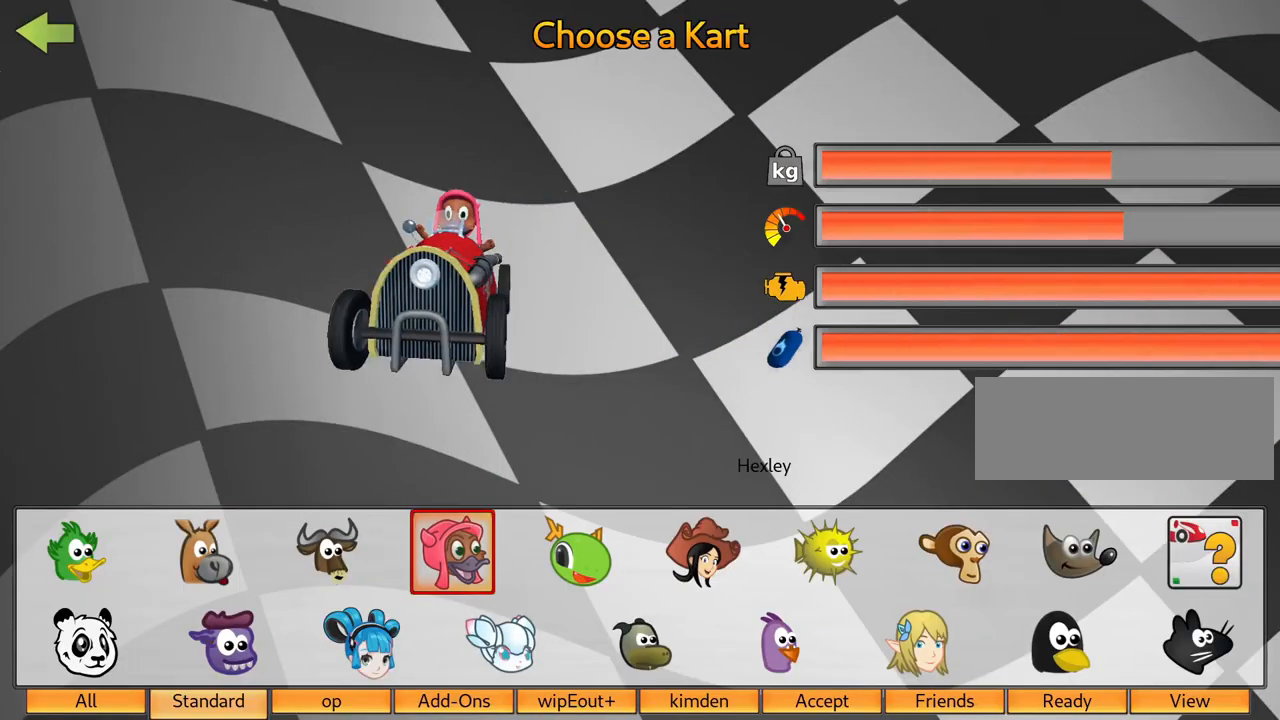
{"keys": [], "events": []}
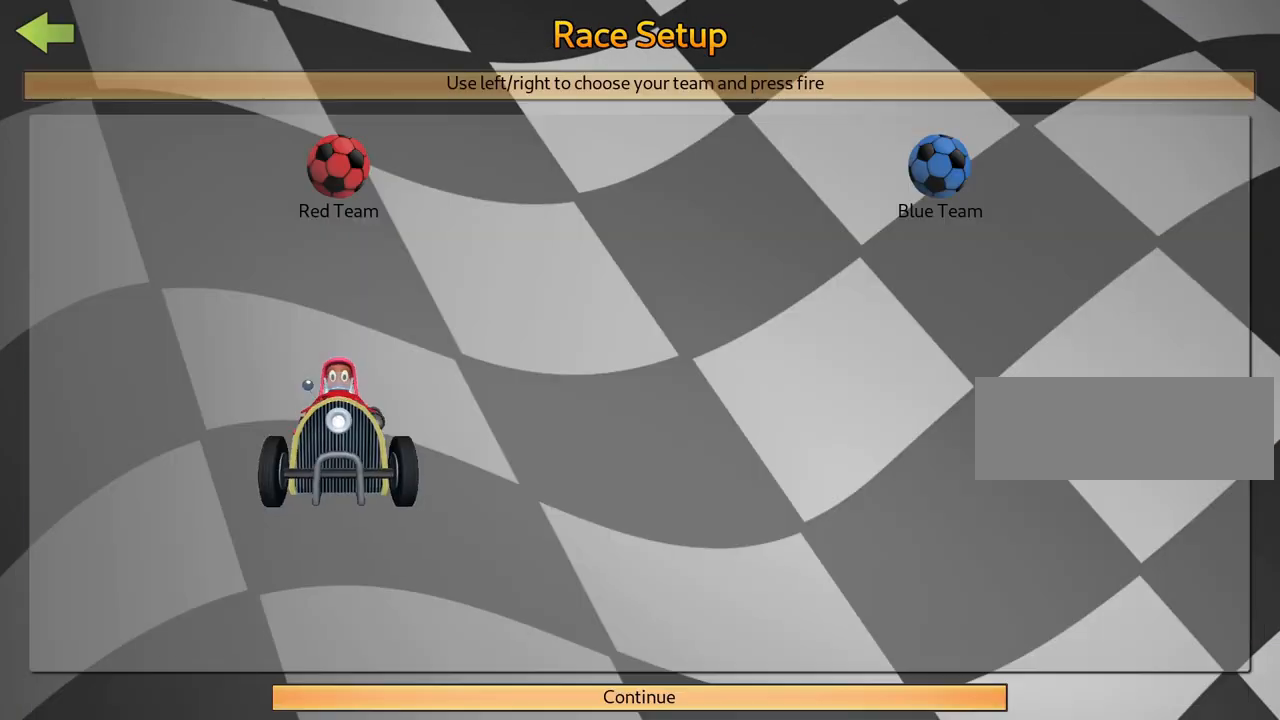
{"keys": [], "events": []}
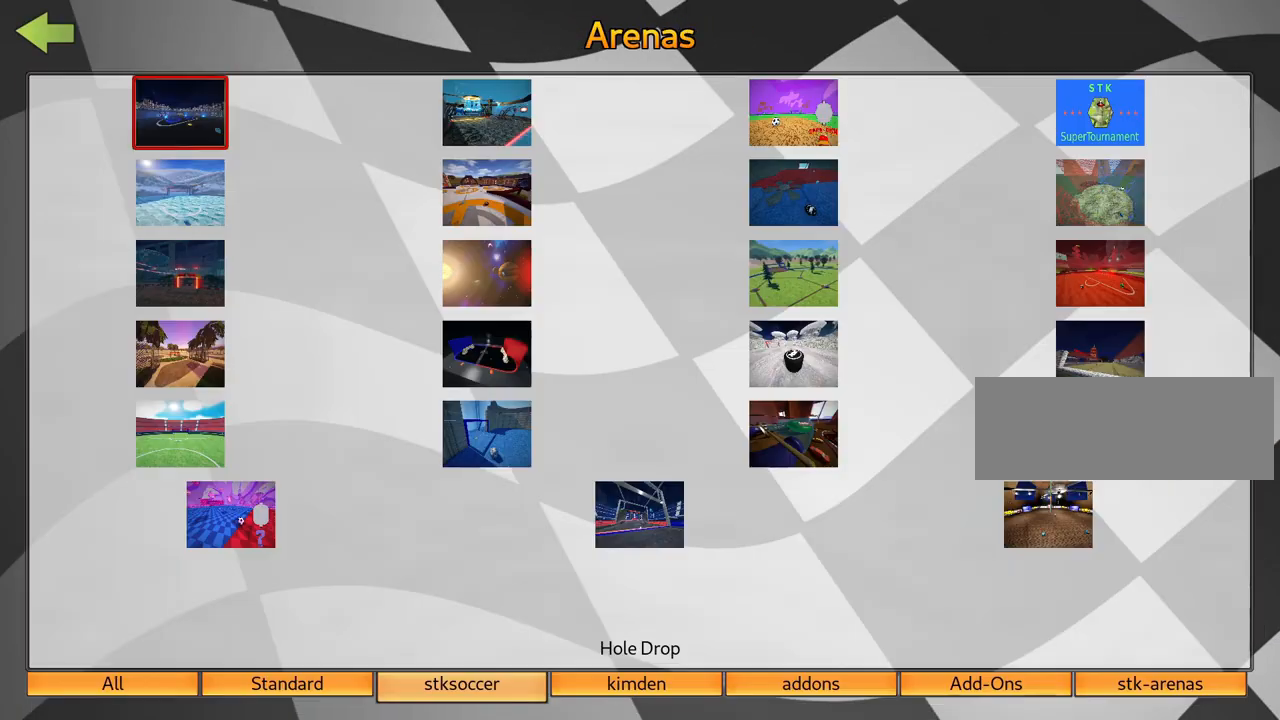
{"keys": [], "events": []}
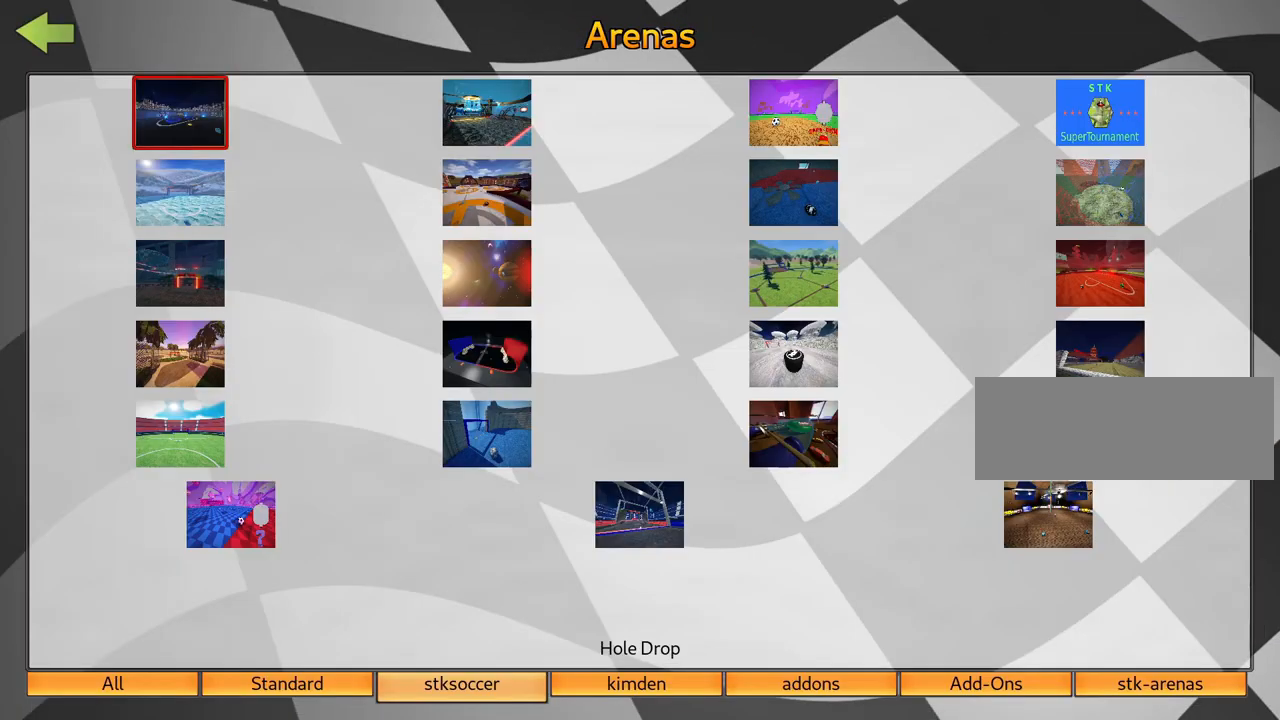
{"keys": [], "events": []}
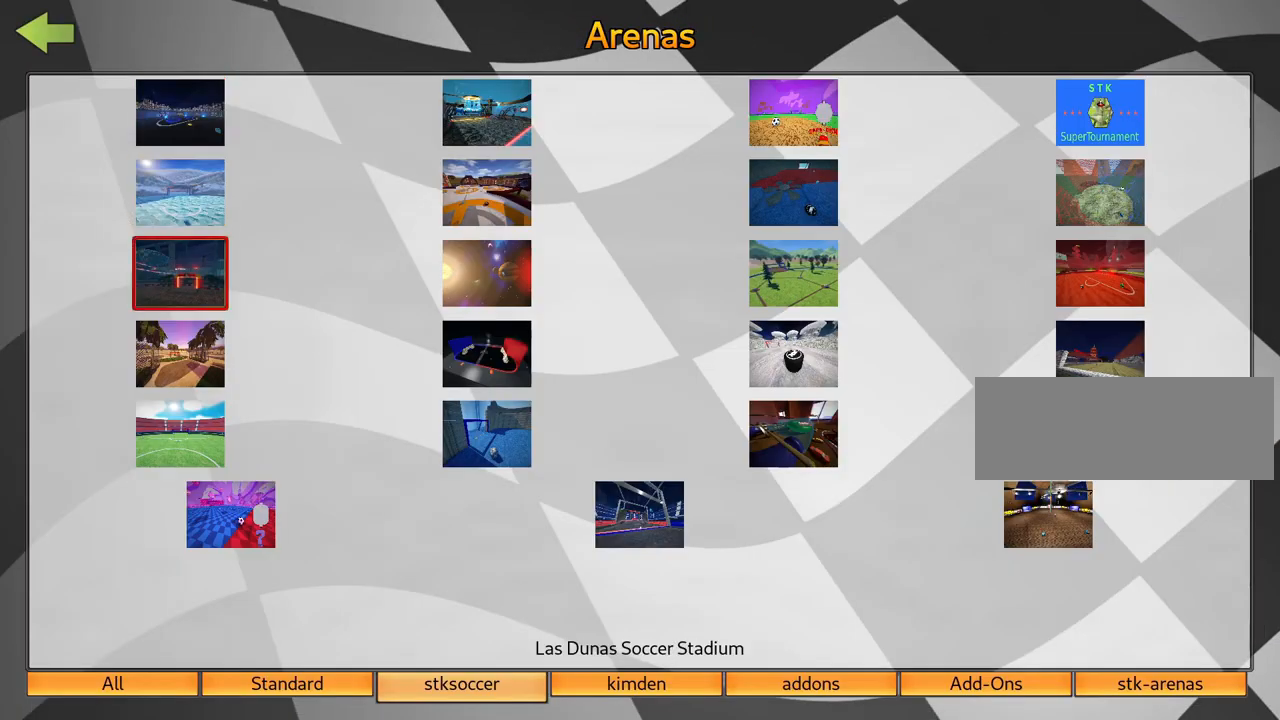
{"keys": ["right"], "events": [[434, "right", "down"]]}
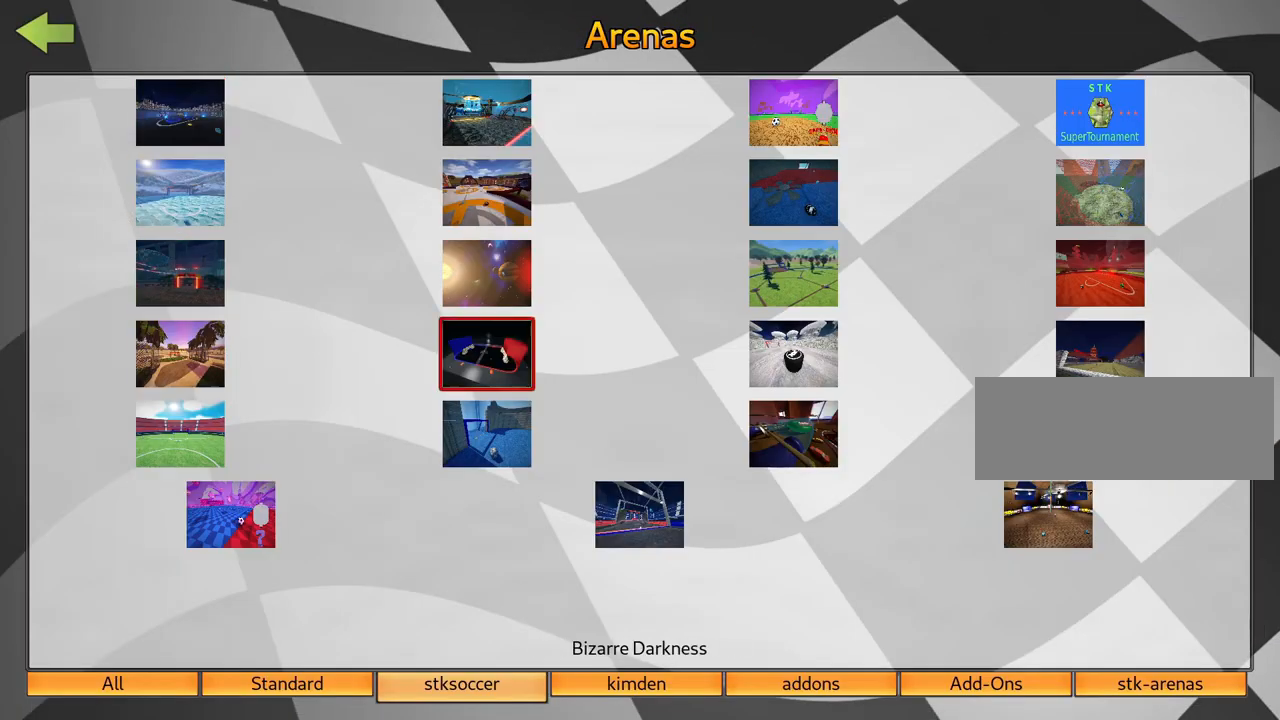
{"keys": [], "events": [[34, "right", "up"], [100, "right", "down"], [184, "right", "up"]]}